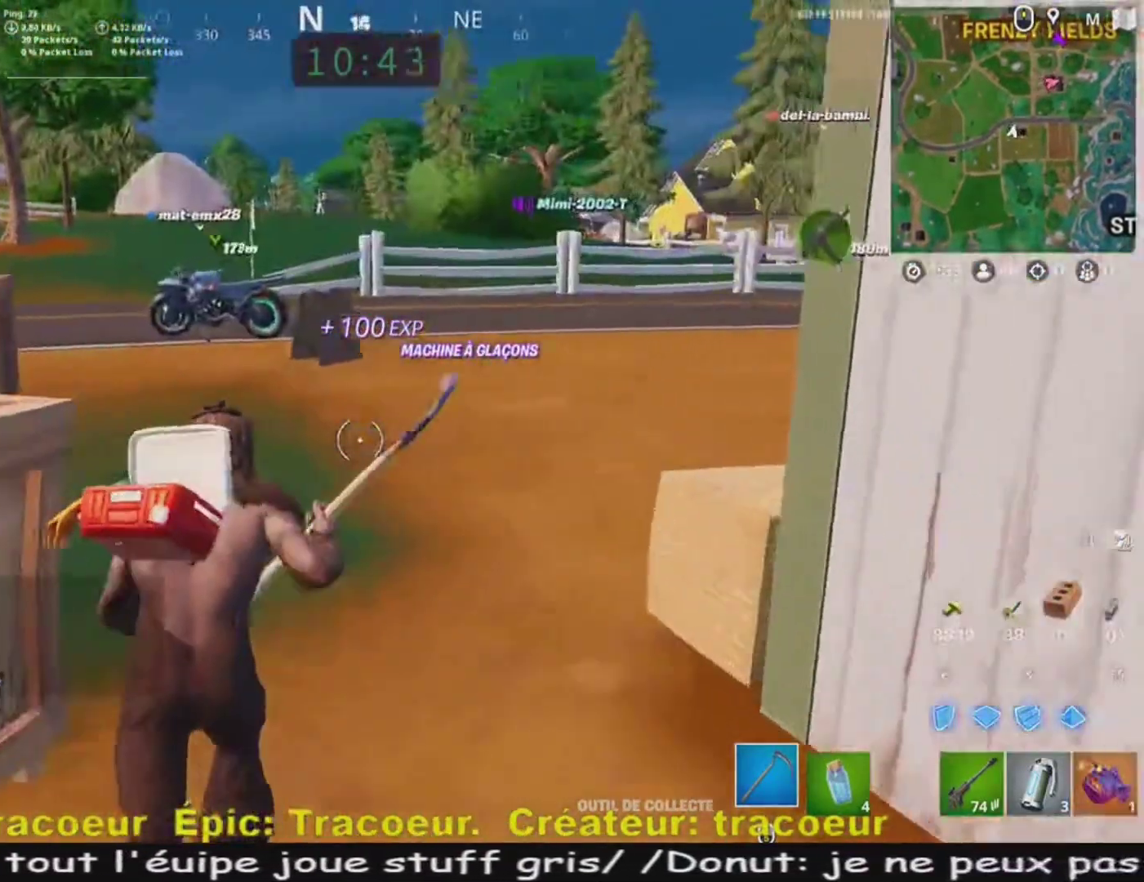
Gameplay with keyboard and mouse; each line is a JSON object with the keys and mouse buttons held at the frame after it. "events" lists presses ("down") and releases ("up") of "1", "2", "3", "4", "5", "a", "alt", "c", "caps_lock", "ctrl", "d", "e", "f", "g", "q", "r", "s", "shift", "space", "t", "tab", "v", "w", "x", "z", "mouse_left", "mouse_wheel" and "mouse_right" between this image and that frame as [ms after this image, input, new state], when the widget could be followed in between. "mouse_left", "mouse_wheel", "mouse_right" = the "left", "wheel", "right" buttons of the "mouse" list. No other keys are recorded. "wheel" means that the mouse wheel is clicked or scrolled. Mouse movement is not recorded.
{"keys": ["q"], "mouse": ["left"], "events": [[240, "z", "up"], [360, "mouse_left", "down"], [400, "q", "down"]]}
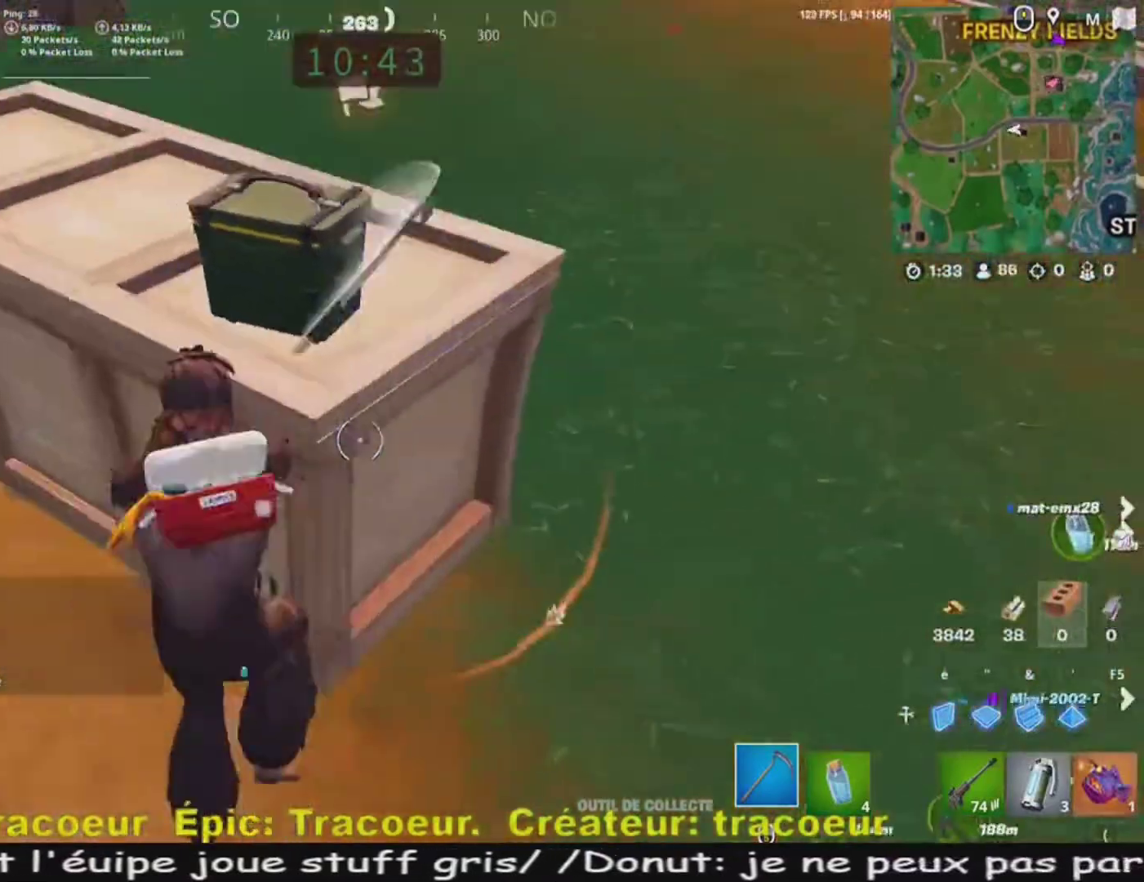
{"keys": ["q", "z"], "mouse": [], "events": [[80, "mouse_left", "up"], [320, "z", "down"]]}
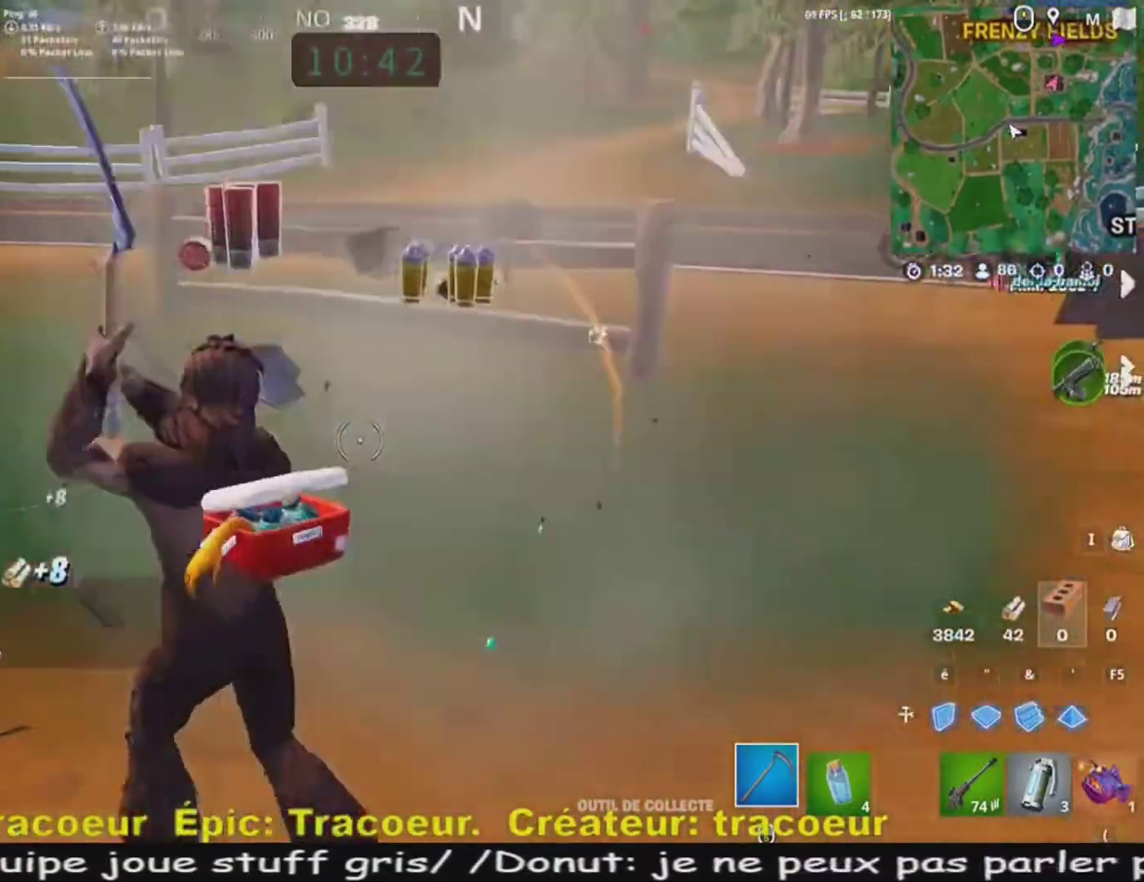
{"keys": ["d", "z"], "mouse": [], "events": [[40, "q", "up"], [400, "d", "down"]]}
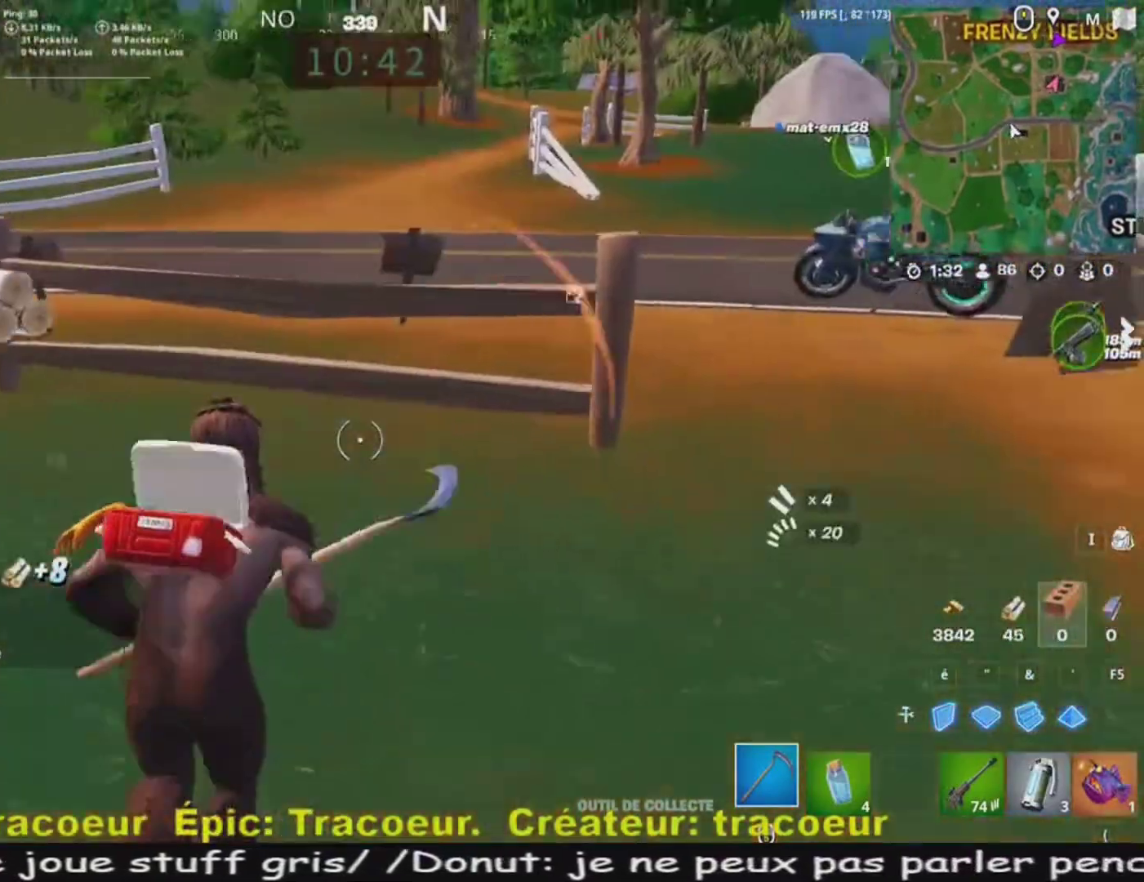
{"keys": ["d", "z"], "mouse": [], "events": [[200, "d", "up"], [360, "d", "down"]]}
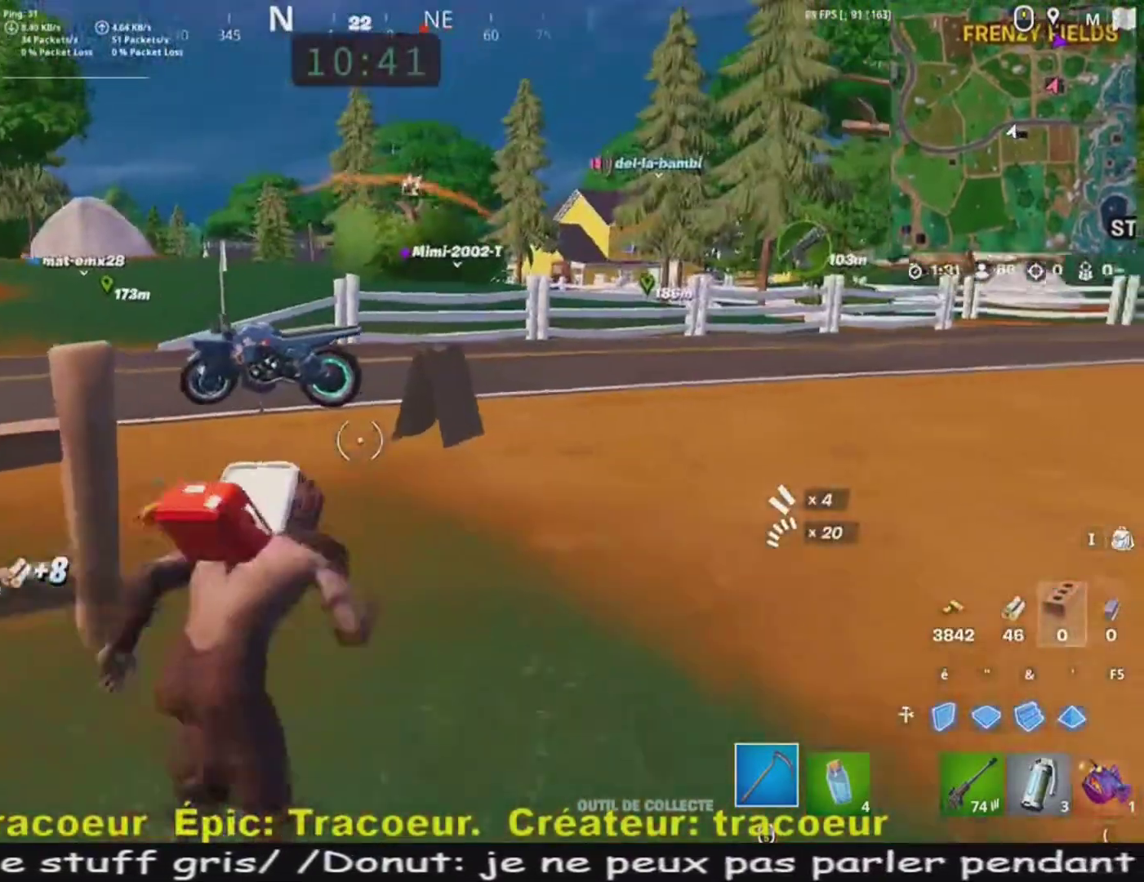
{"keys": ["z"], "mouse": [], "events": [[40, "d", "up"], [440, "q", "down"], [480, "q", "up"]]}
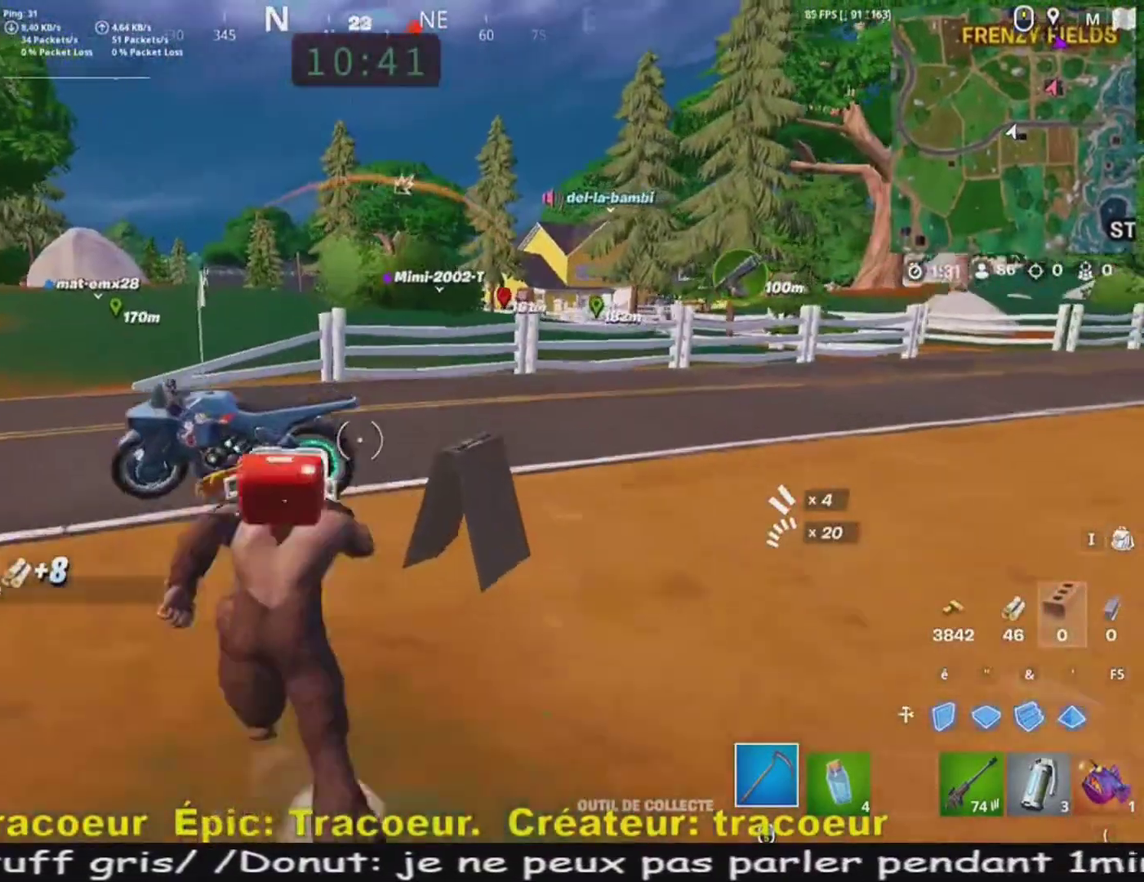
{"keys": ["z"], "mouse": [], "events": [[360, "d", "down"], [480, "d", "up"]]}
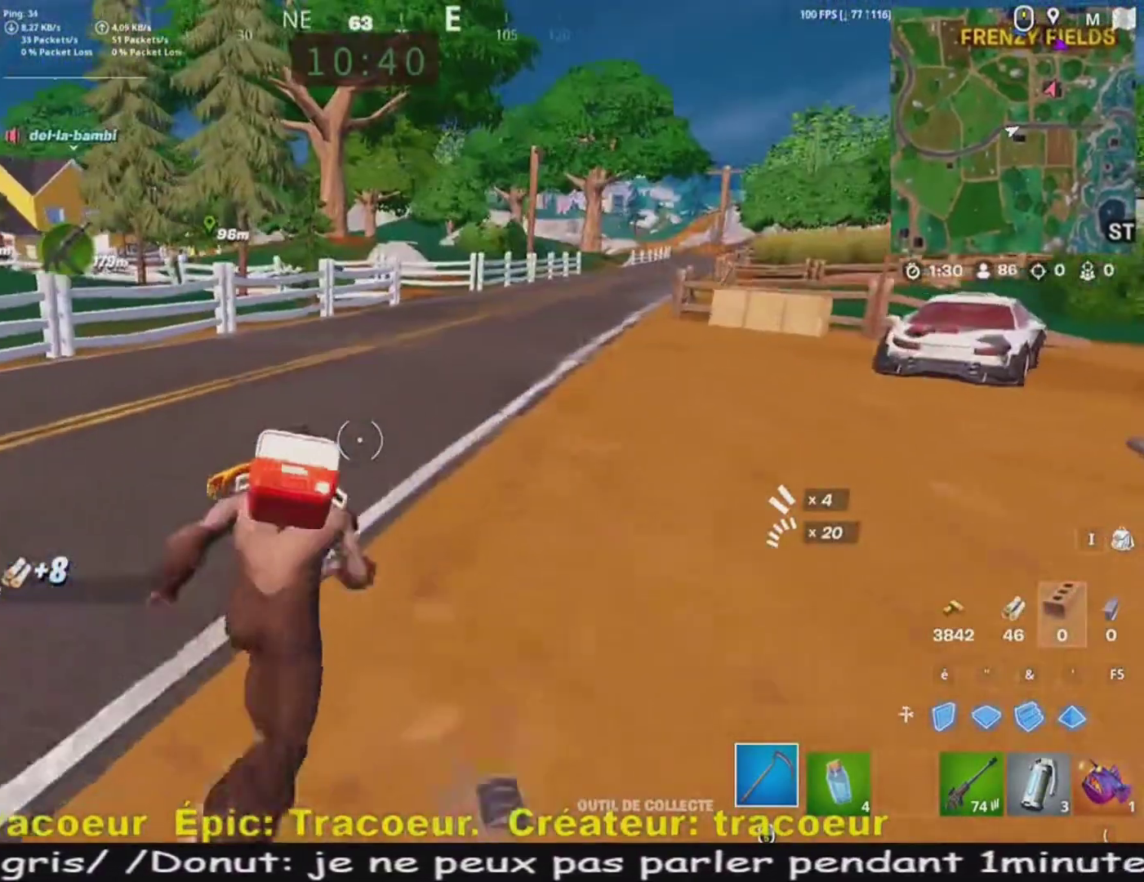
{"keys": ["z"], "mouse": [], "events": []}
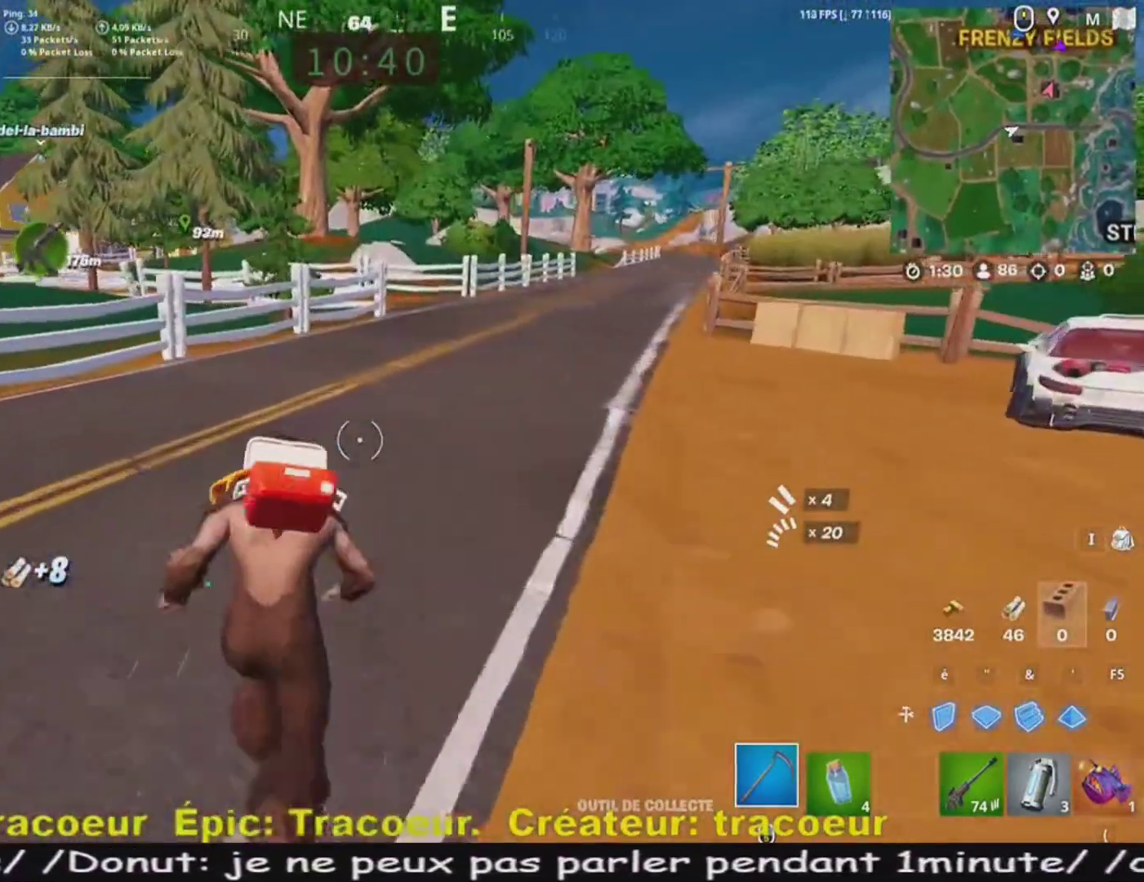
{"keys": ["q", "z"], "mouse": [], "events": [[400, "q", "down"]]}
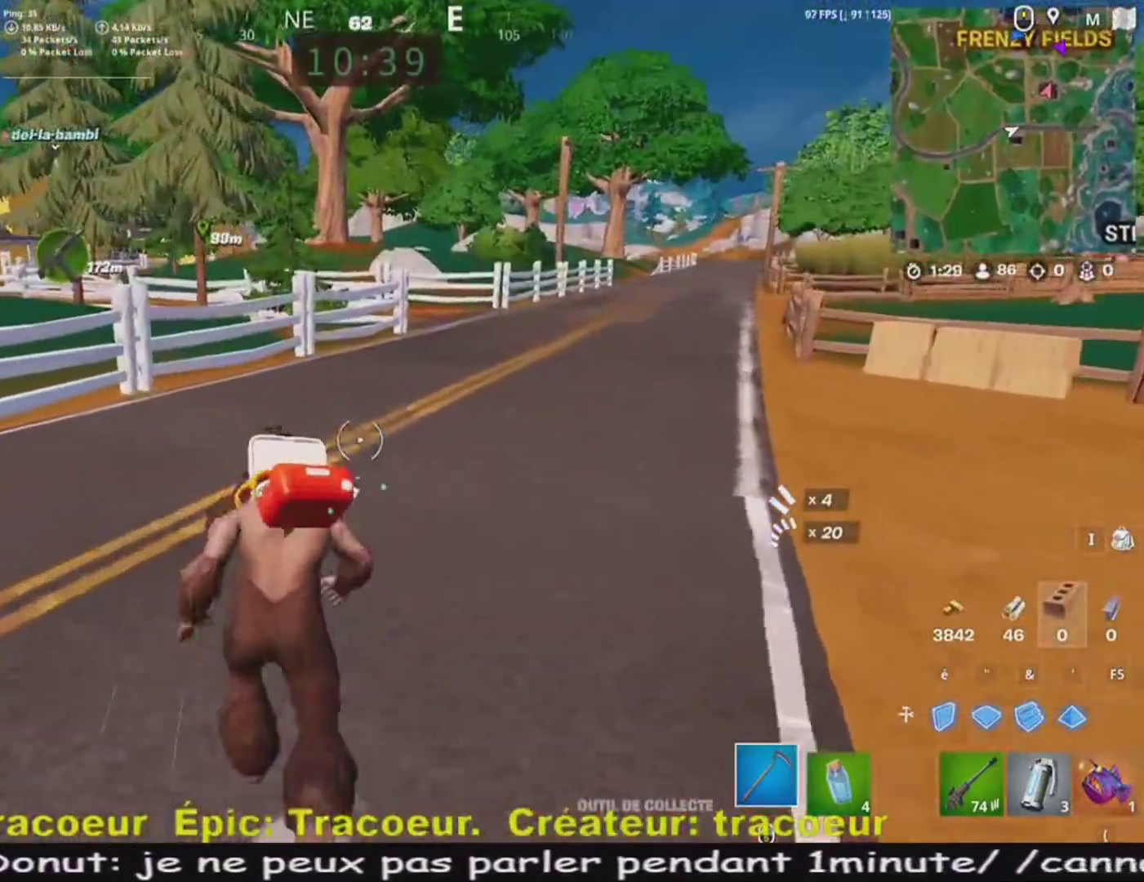
{"keys": ["z"], "mouse": [], "events": [[40, "q", "up"]]}
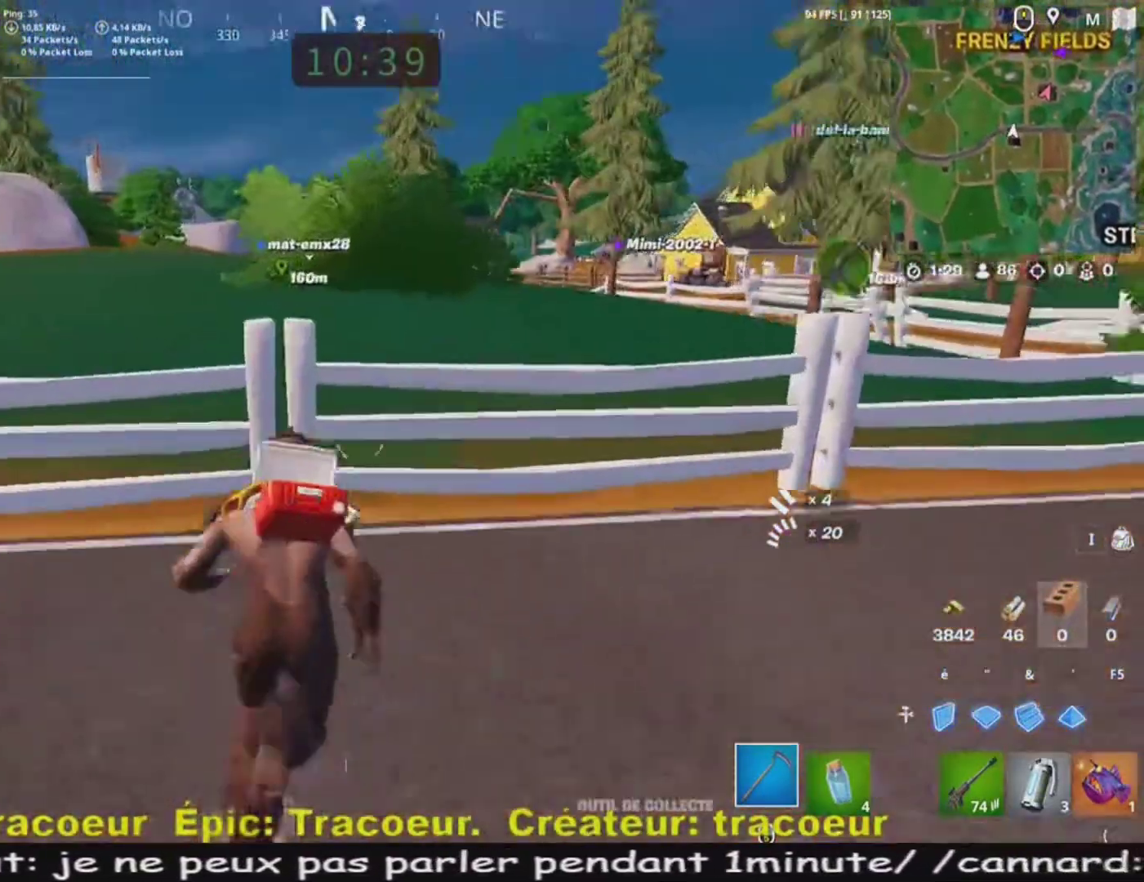
{"keys": ["z"], "mouse": [], "events": [[120, "space", "down"], [320, "space", "up"]]}
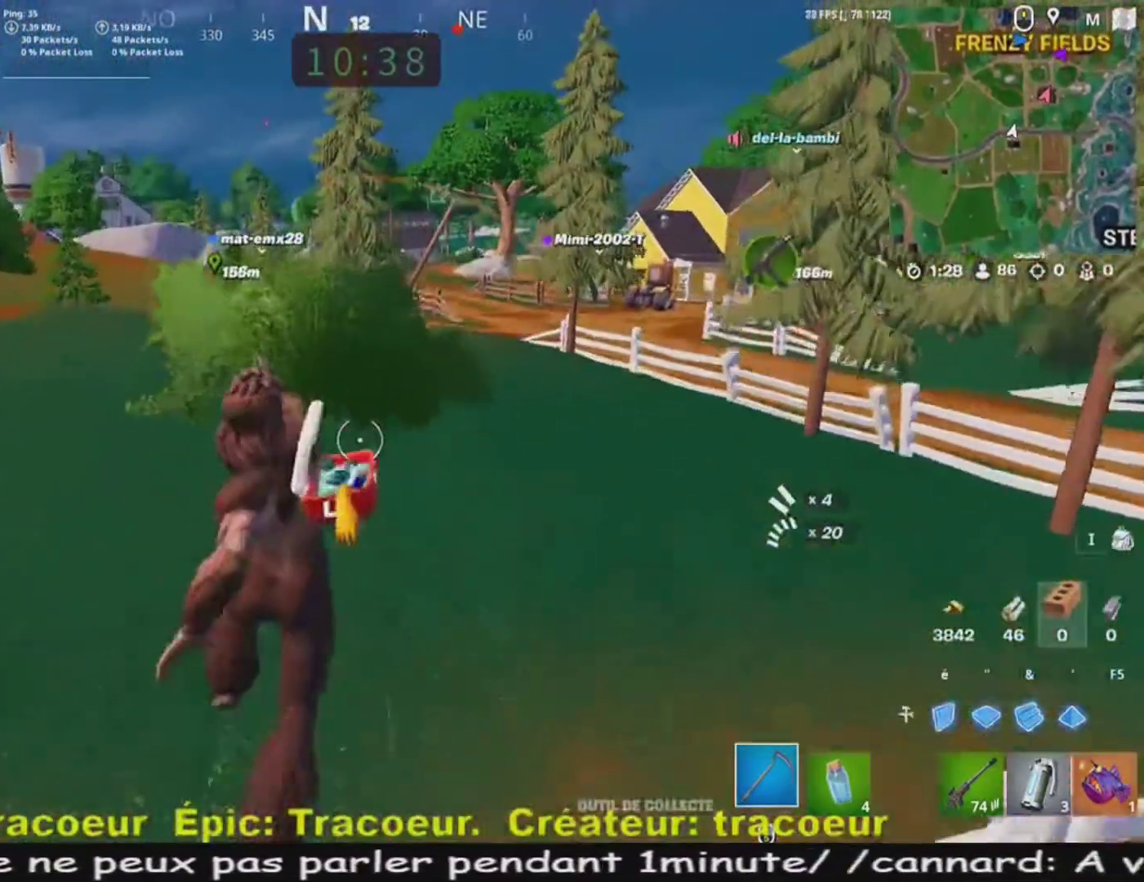
{"keys": ["z"], "mouse": [], "events": []}
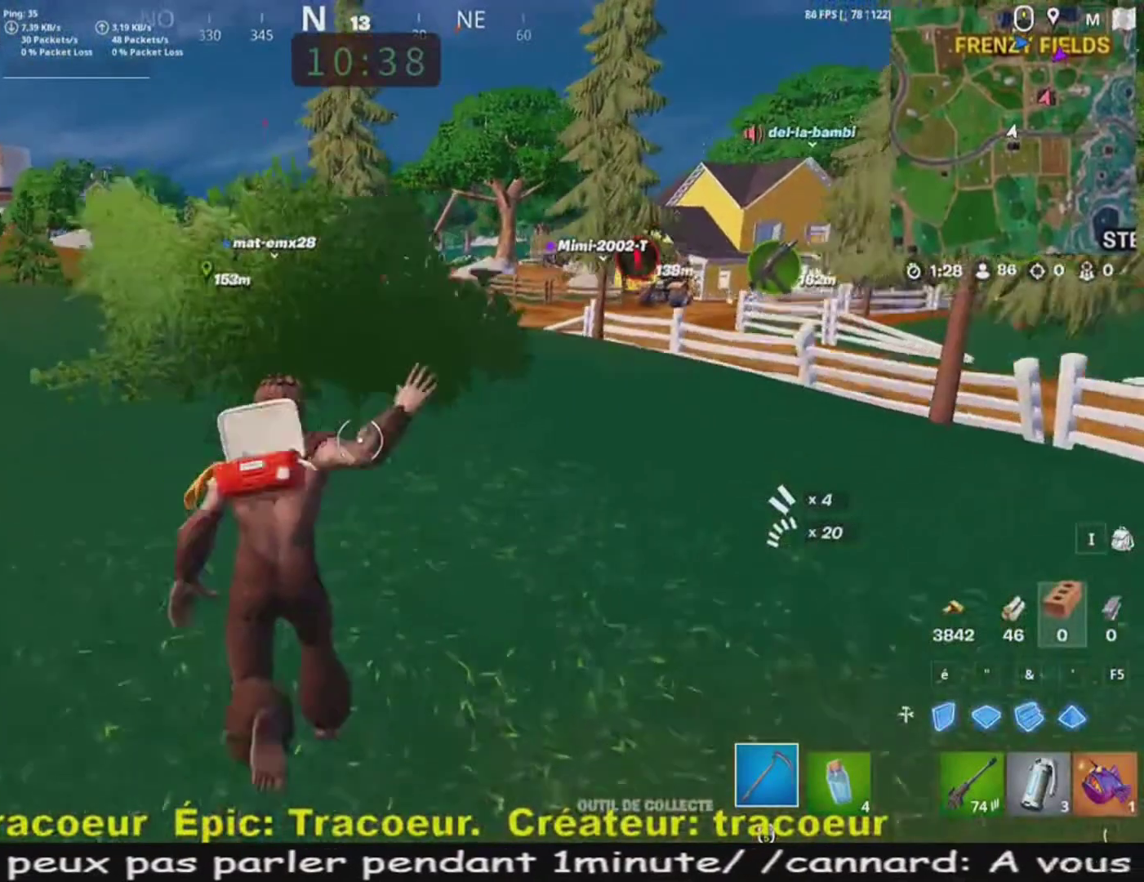
{"keys": ["z"], "mouse": [], "events": []}
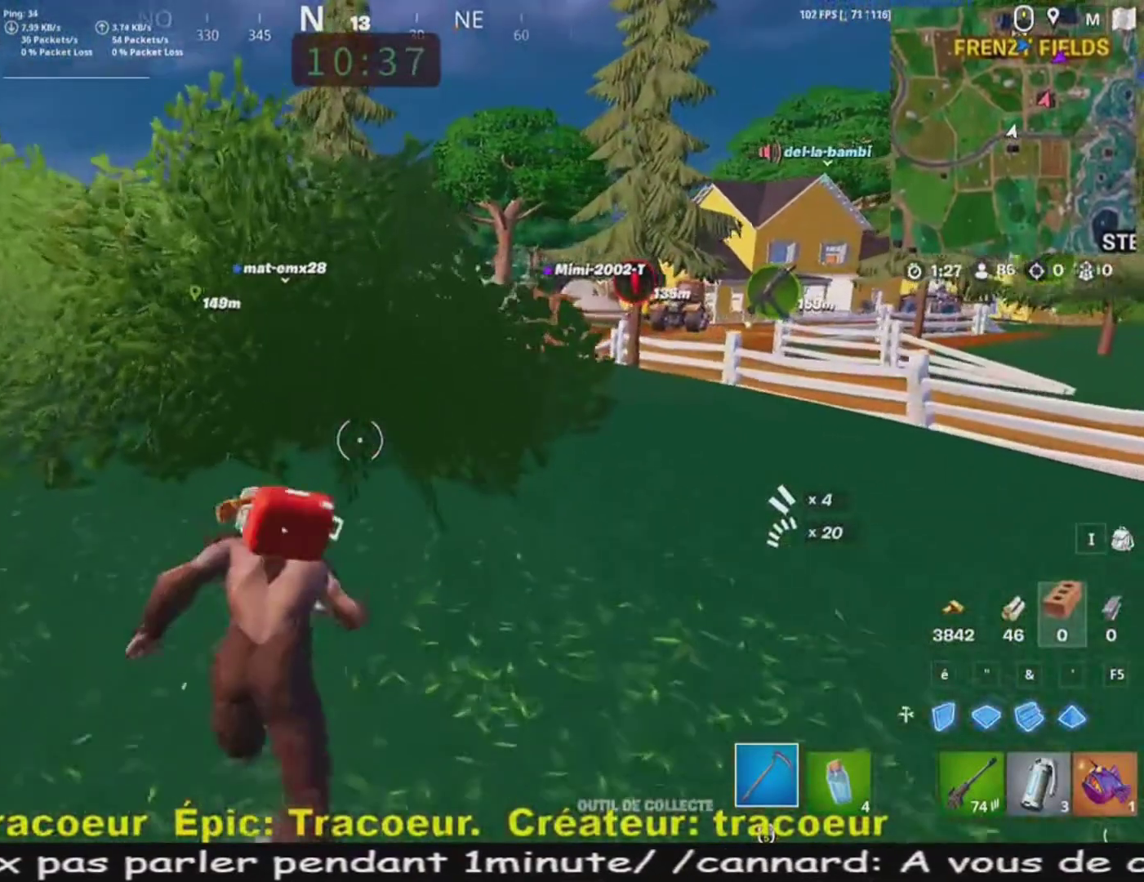
{"keys": ["z"], "mouse": [], "events": [[240, "q", "down"], [480, "q", "up"]]}
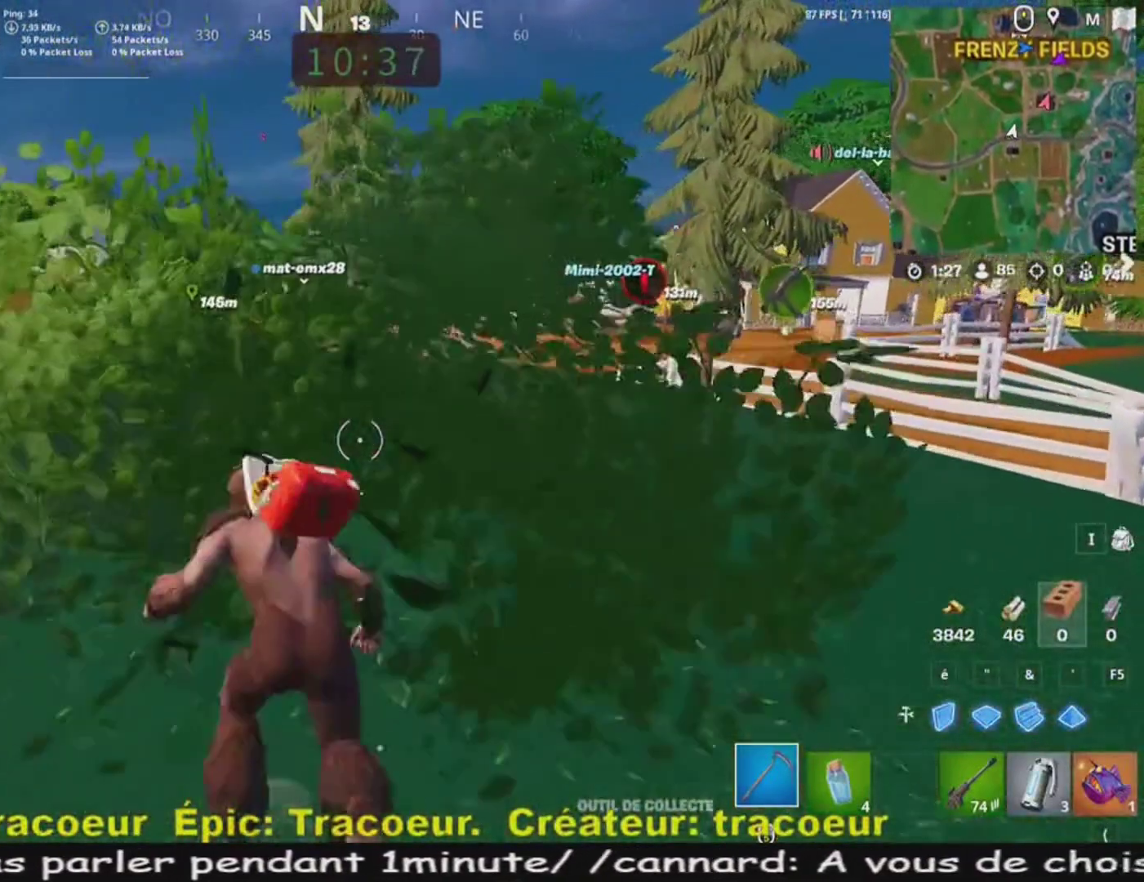
{"keys": ["s"], "mouse": [], "events": [[40, "z", "up"], [80, "c", "down"], [320, "c", "up"], [320, "s", "down"]]}
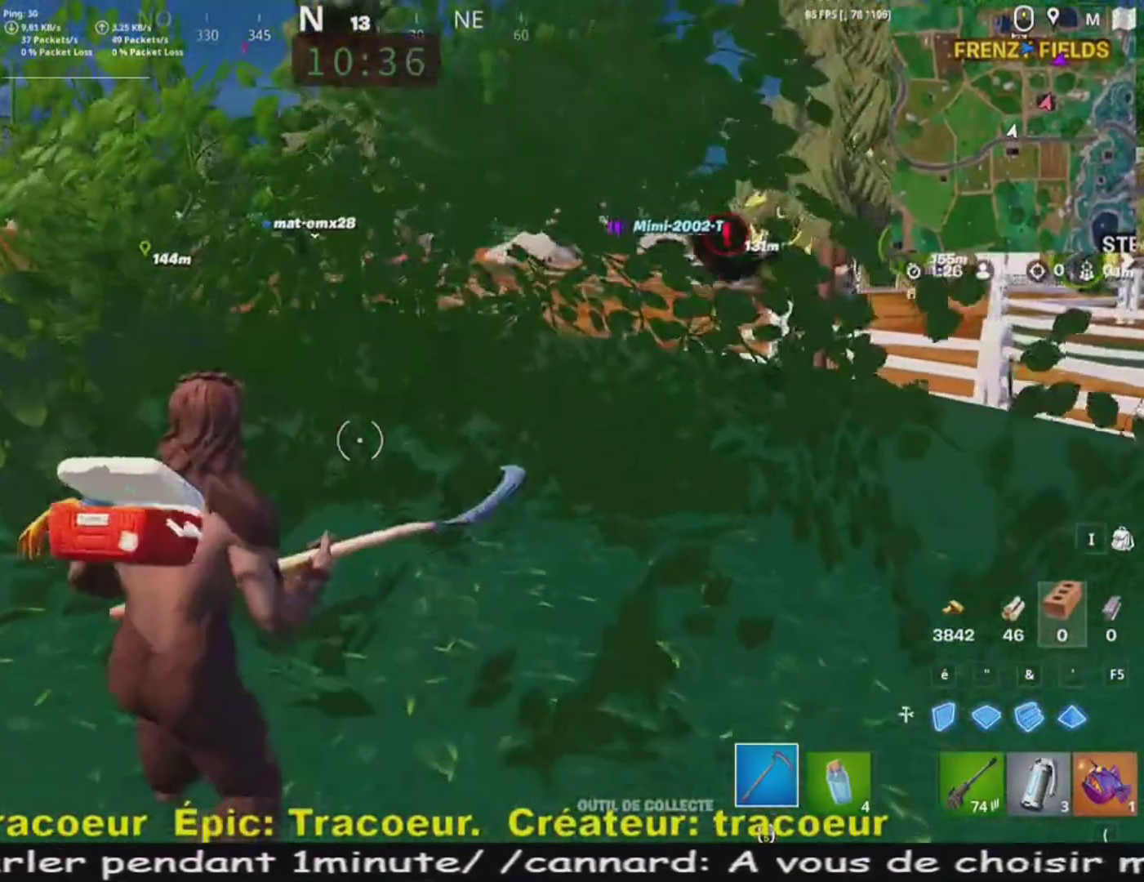
{"keys": ["z"], "mouse": [], "events": [[40, "s", "up"], [360, "z", "down"]]}
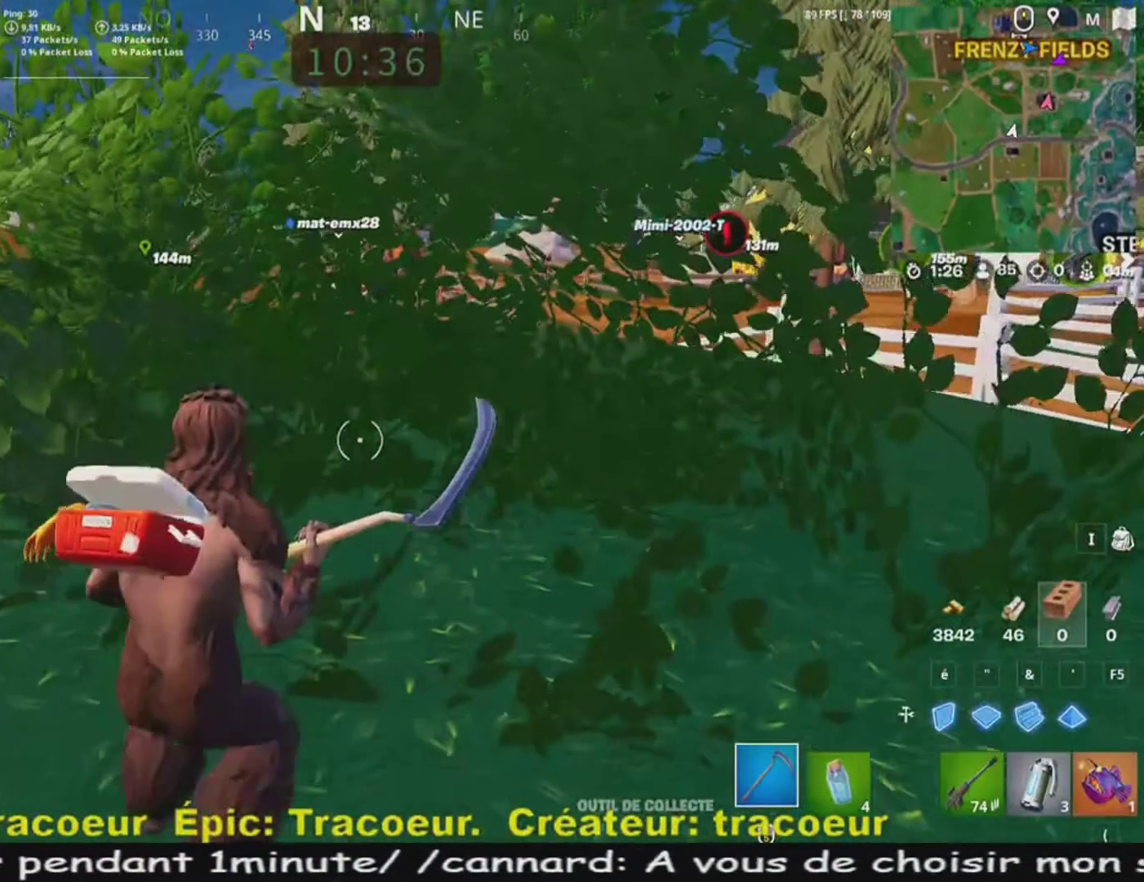
{"keys": [], "mouse": [], "events": [[120, "d", "down"], [280, "d", "up"], [320, "z", "up"]]}